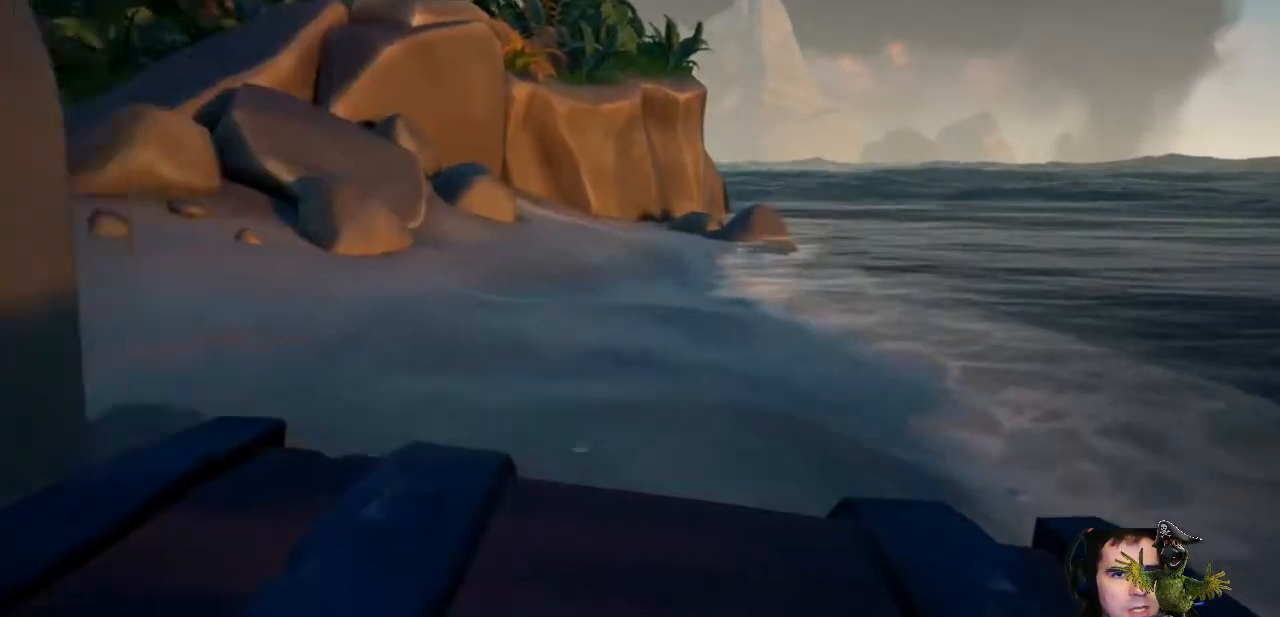
Gameplay with a controller (Xbox layout); each line is a JSON object with the inputs held at the frame after it. "events" lists button and stick changes between this image and that frame as [ms after this image, input, new state], when the widget could be followed in between. Not read: R3.
{"buttons": [], "left_stick": "down-right", "right_stick": "left", "events": [[433, "left_stick", "down-right"]]}
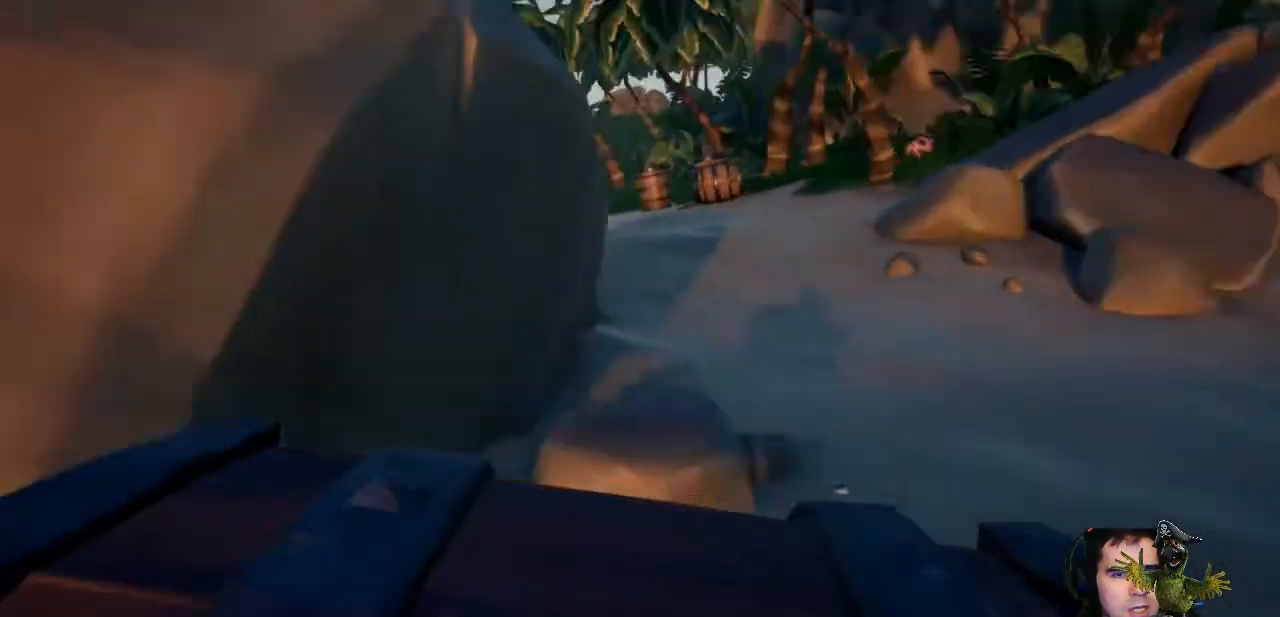
{"buttons": [], "left_stick": "up-left", "right_stick": "center", "events": [[33, "left_stick", "down"], [200, "left_stick", "left"], [200, "right_stick", "center"], [433, "left_stick", "up-left"]]}
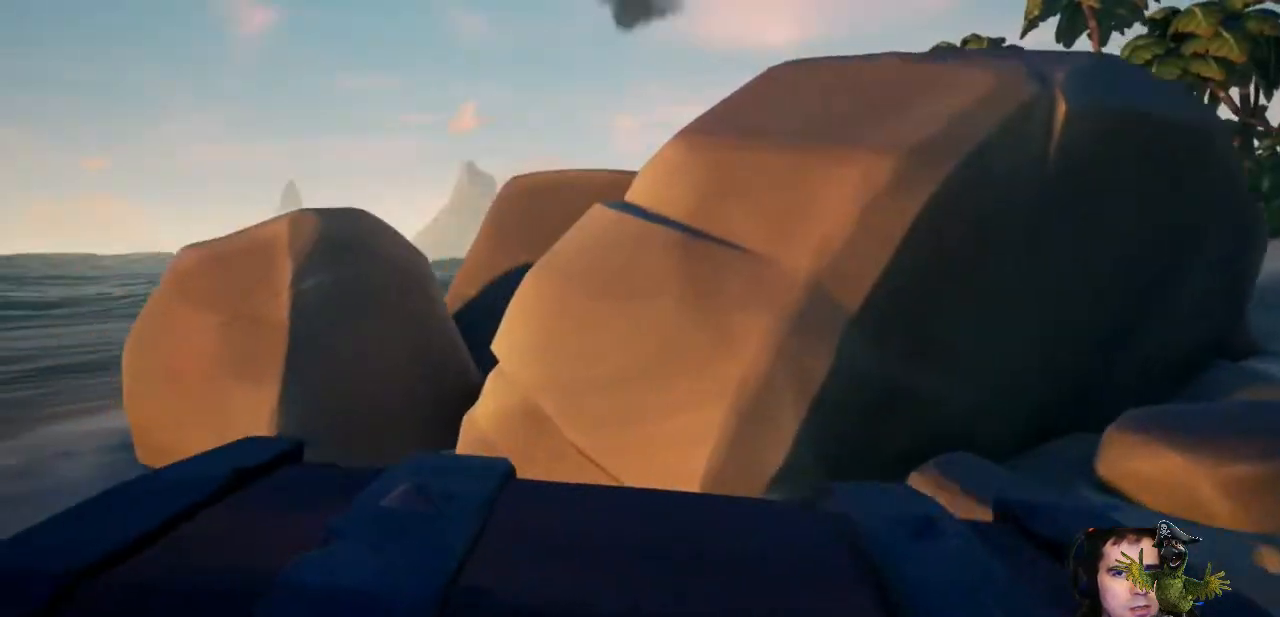
{"buttons": [], "left_stick": "up-left", "right_stick": "center", "events": []}
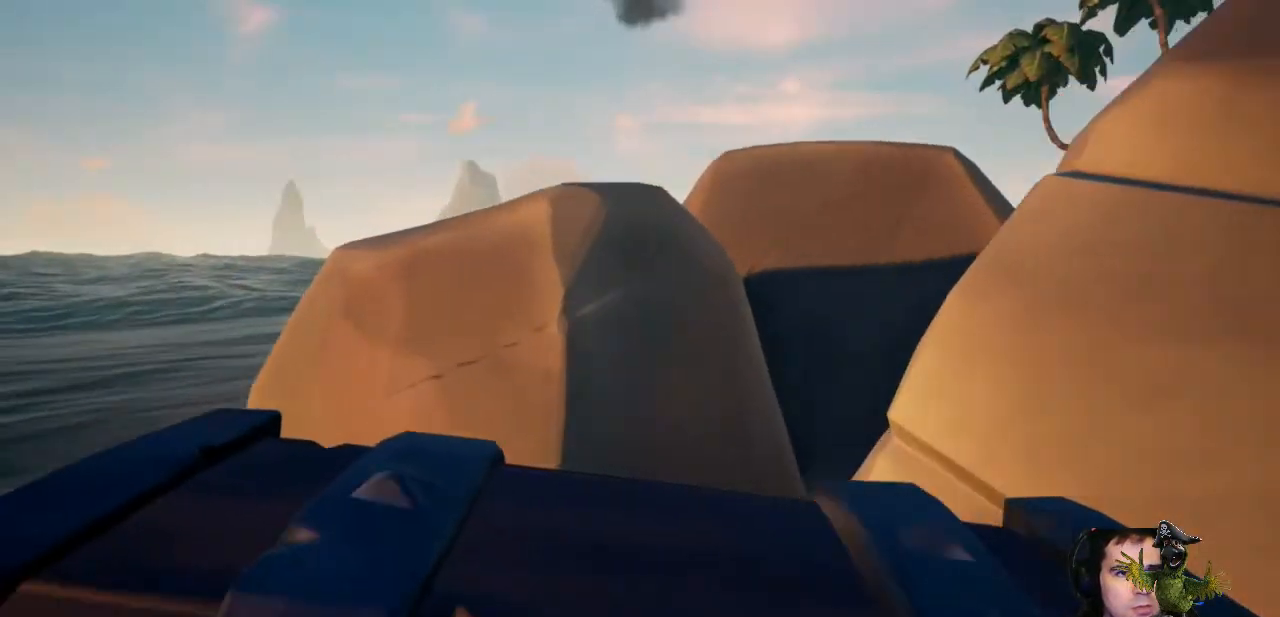
{"buttons": [], "left_stick": "up-left", "right_stick": "right", "events": [[333, "right_stick", "right"]]}
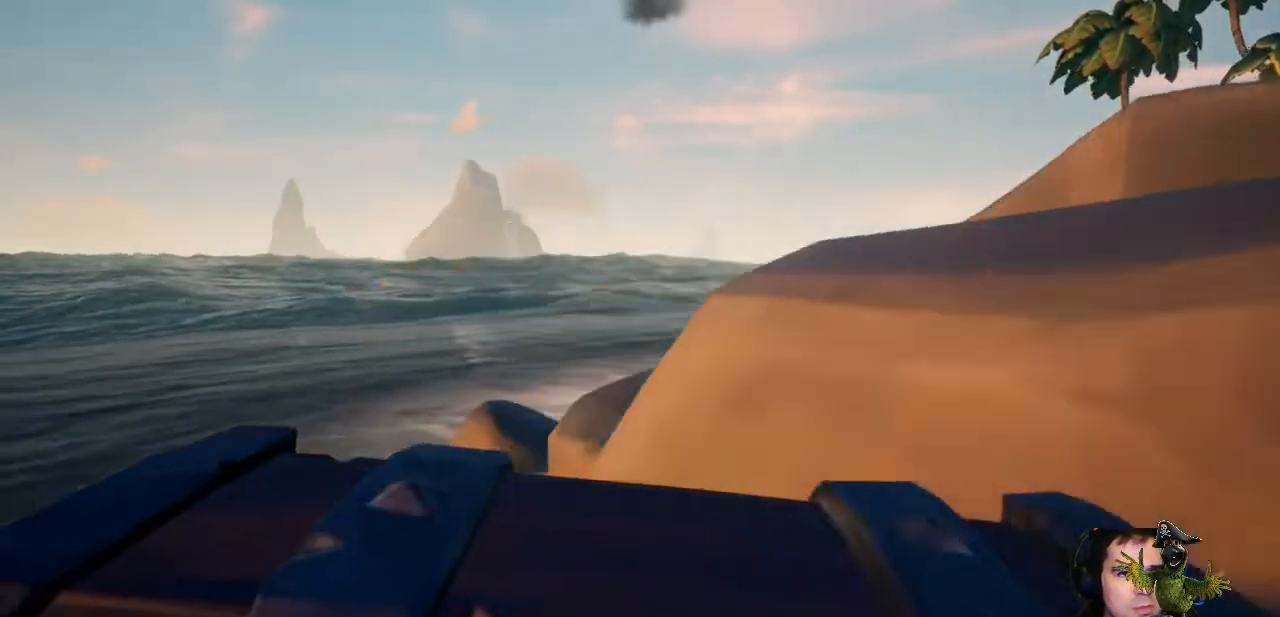
{"buttons": [], "left_stick": "up-left", "right_stick": "right", "events": [[67, "right_stick", "center"], [467, "right_stick", "right"]]}
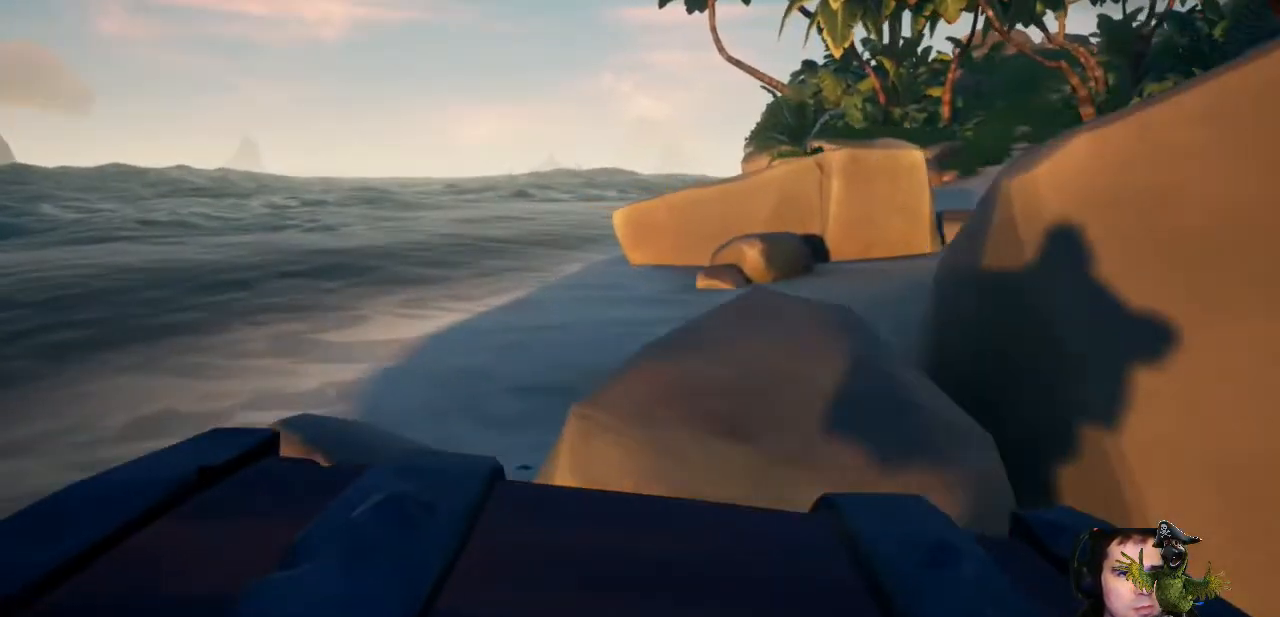
{"buttons": [], "left_stick": "up-left", "right_stick": "center", "events": [[267, "right_stick", "center"], [367, "A", "down"], [500, "A", "up"]]}
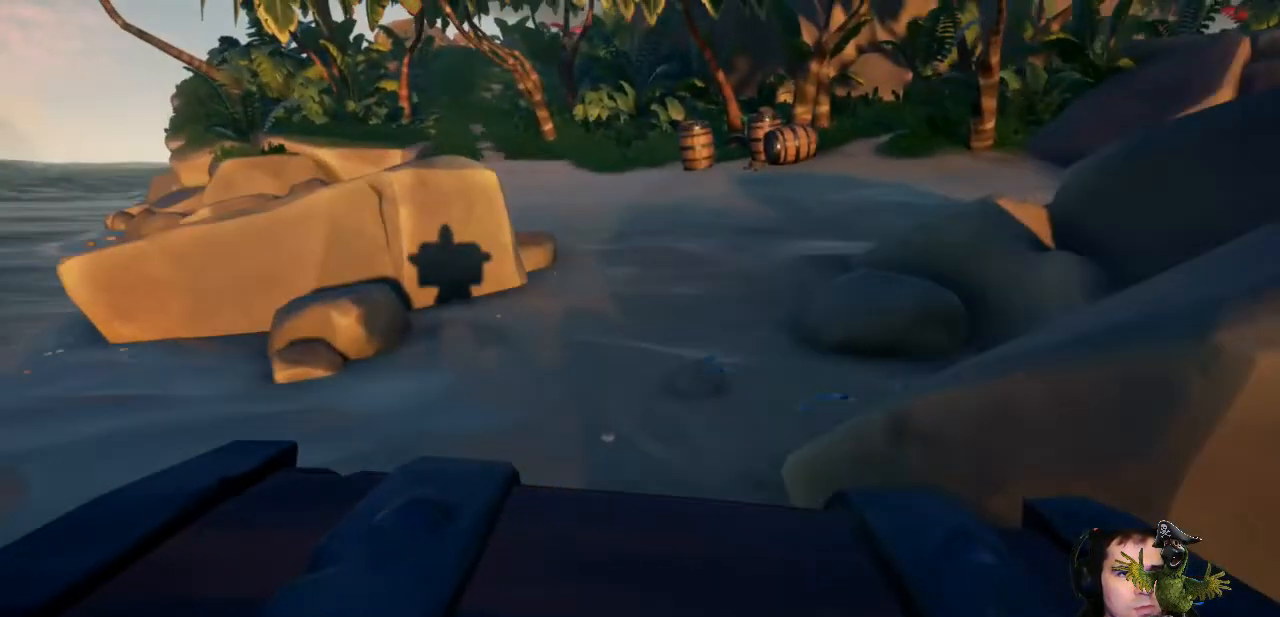
{"buttons": [], "left_stick": "up", "right_stick": "right", "events": [[167, "left_stick", "up"], [500, "right_stick", "right"]]}
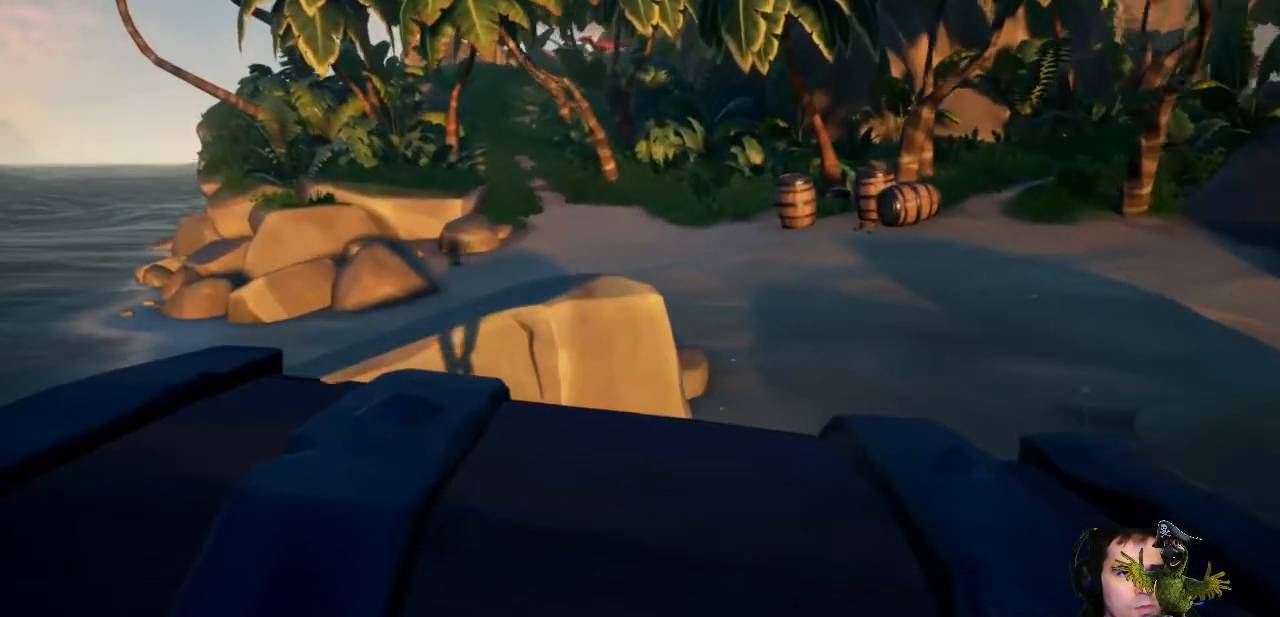
{"buttons": [], "left_stick": "up", "right_stick": "center", "events": [[267, "right_stick", "center"]]}
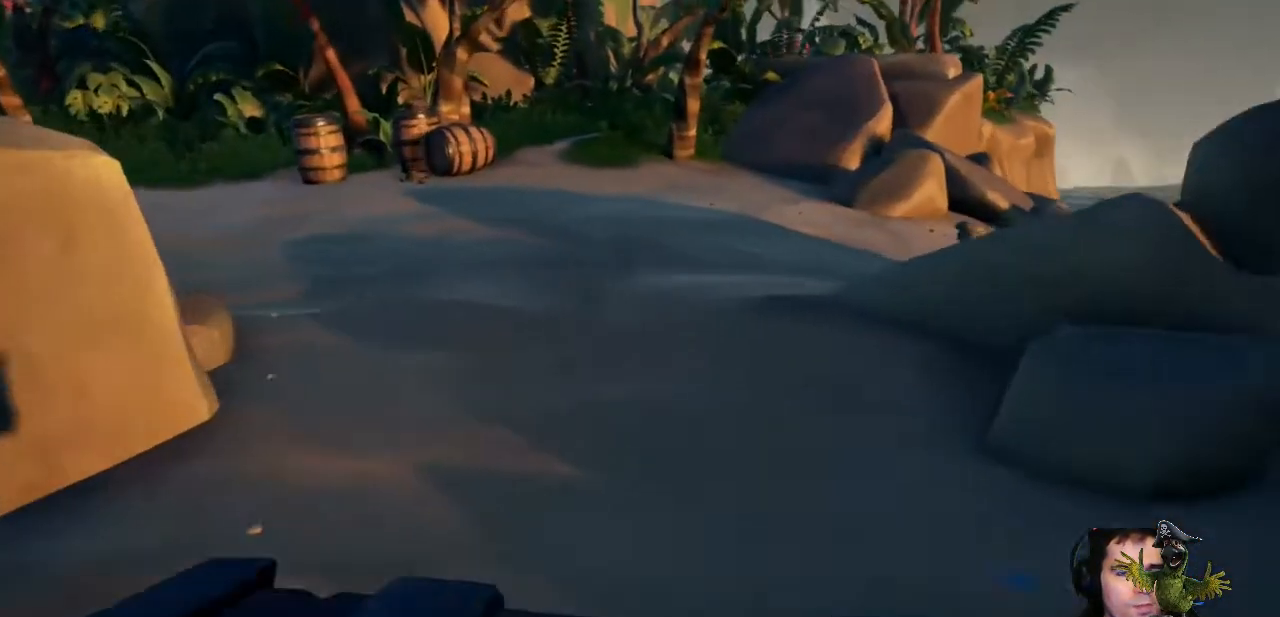
{"buttons": [], "left_stick": "up", "right_stick": "center", "events": []}
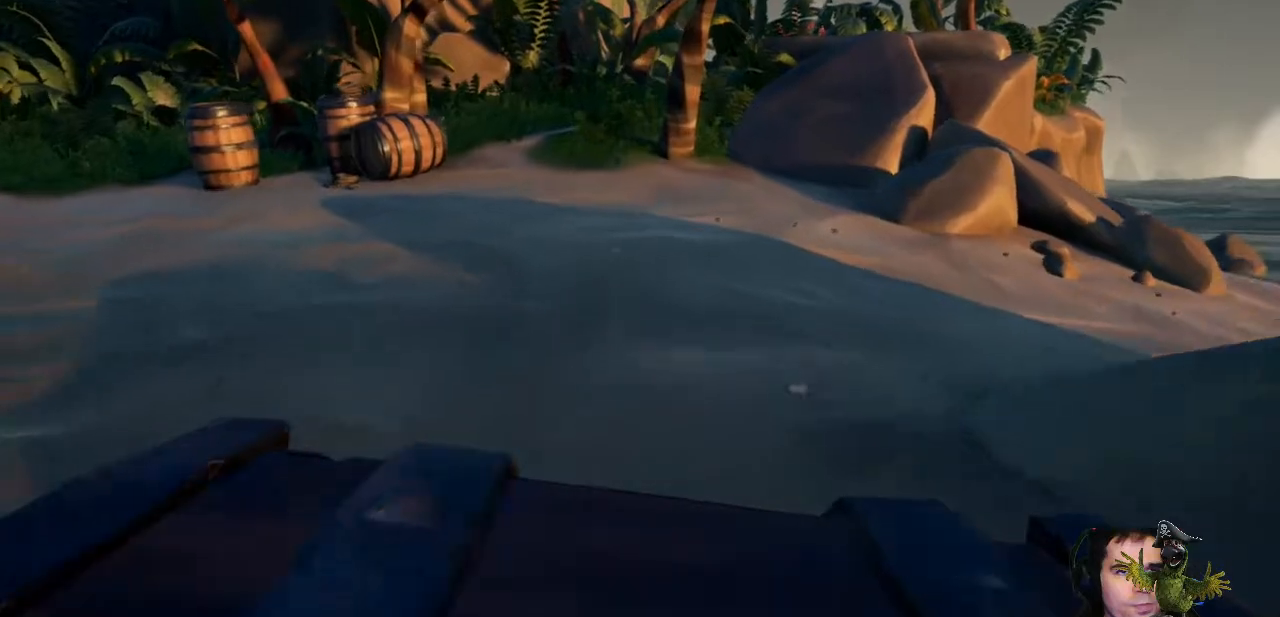
{"buttons": [], "left_stick": "up", "right_stick": "left", "events": [[333, "right_stick", "left"]]}
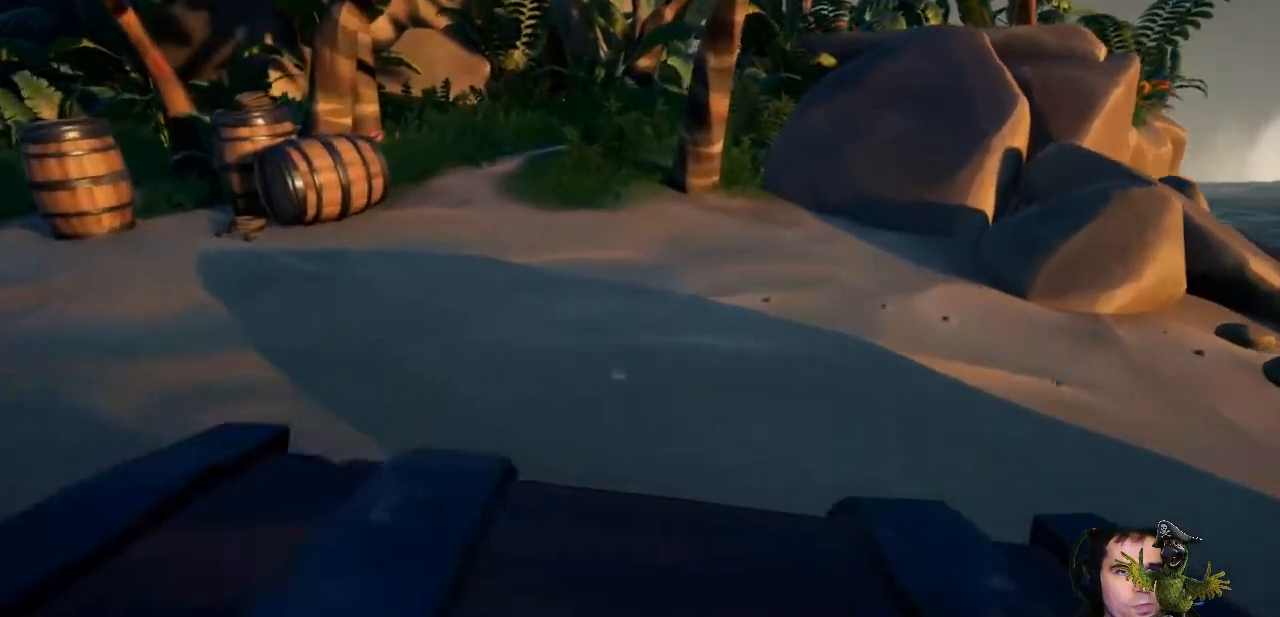
{"buttons": [], "left_stick": "up", "right_stick": "center", "events": [[167, "right_stick", "center"]]}
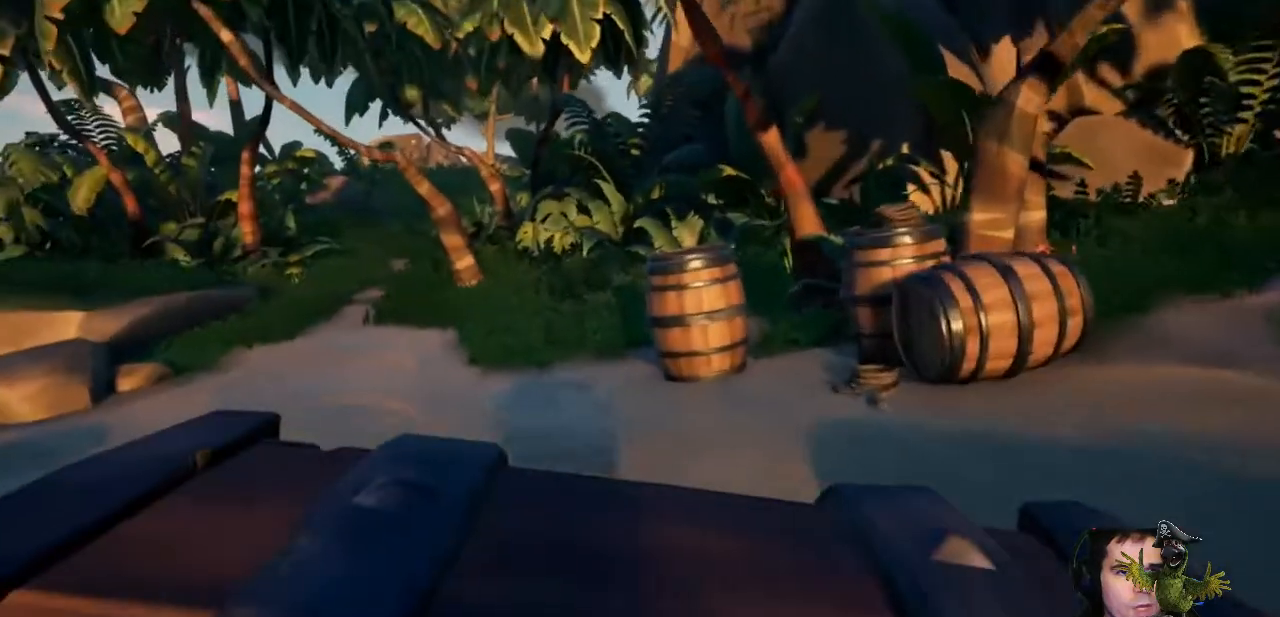
{"buttons": [], "left_stick": "up", "right_stick": "left", "events": [[500, "right_stick", "left"]]}
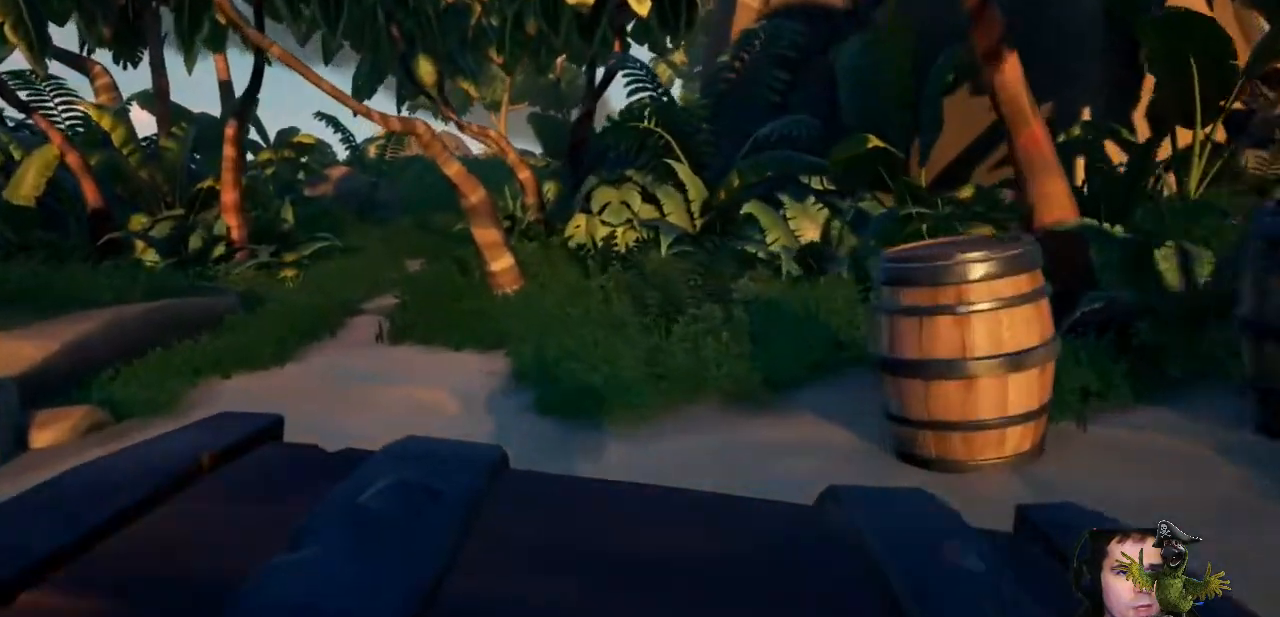
{"buttons": [], "left_stick": "up", "right_stick": "center", "events": [[167, "L3", "down"], [200, "right_stick", "center"], [333, "L3", "up"]]}
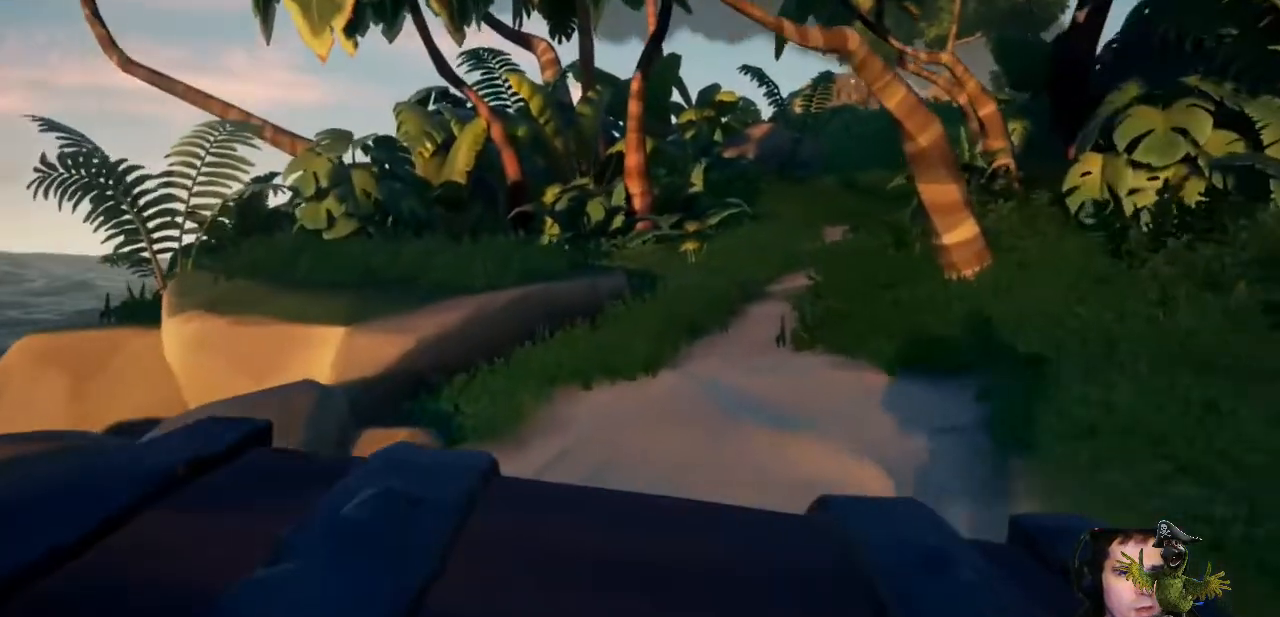
{"buttons": [], "left_stick": "up", "right_stick": "center", "events": [[300, "right_stick", "right"], [500, "right_stick", "center"]]}
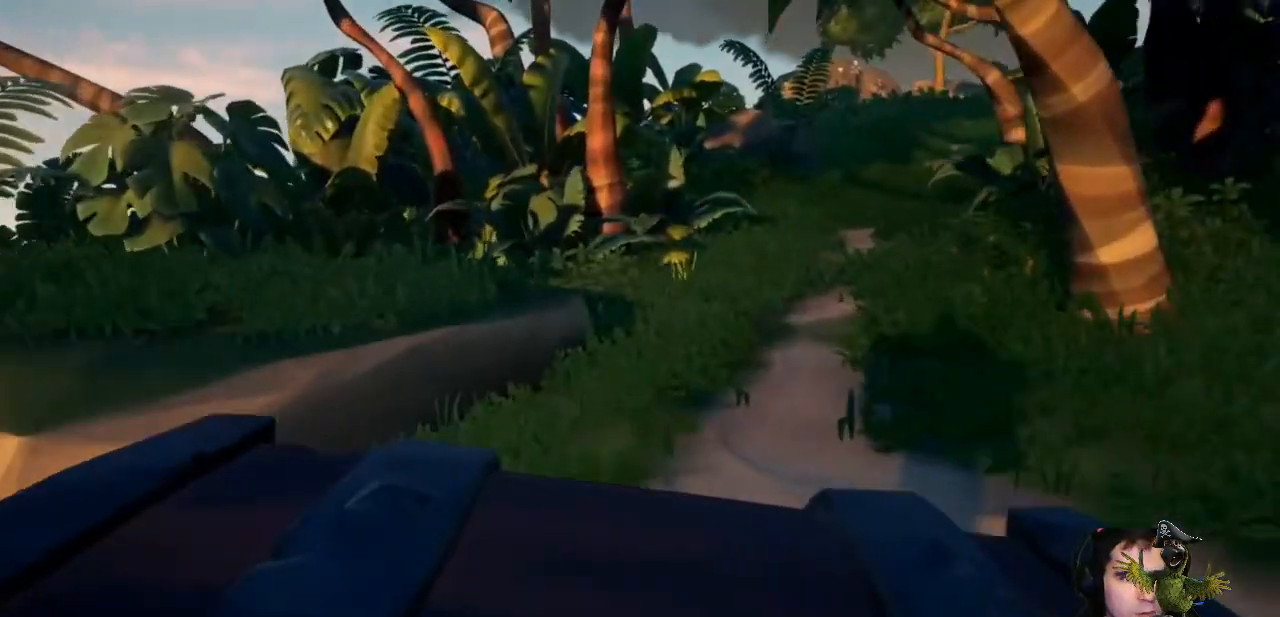
{"buttons": [], "left_stick": "up-left", "right_stick": "center", "events": [[433, "left_stick", "up-left"]]}
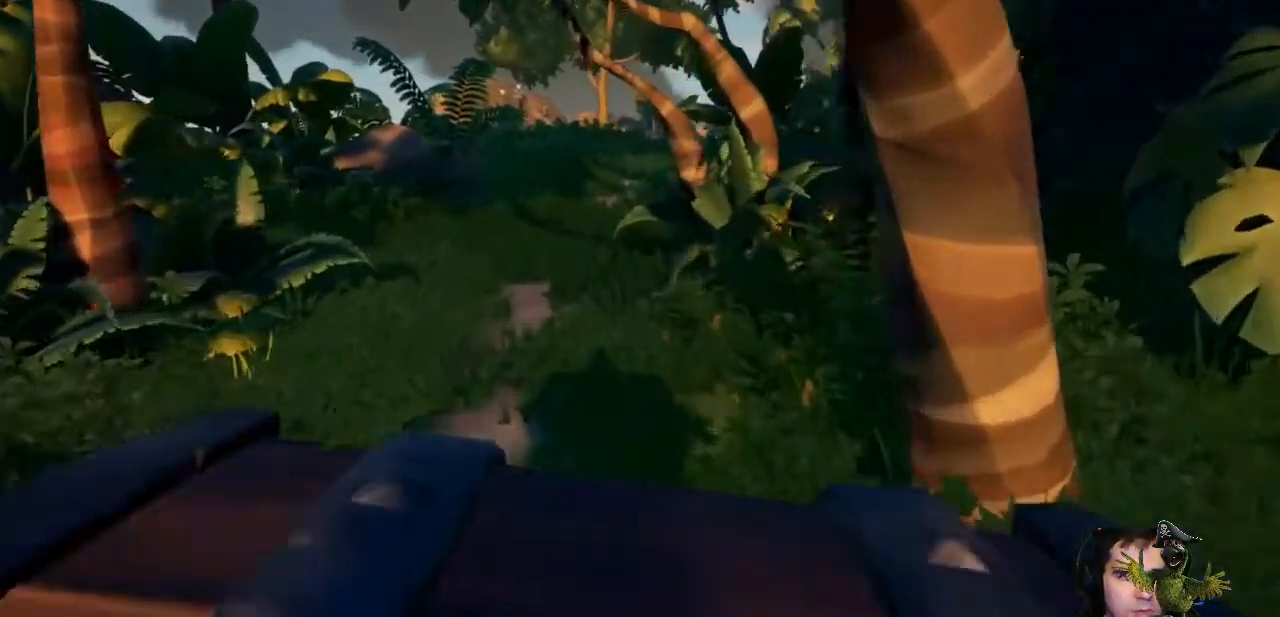
{"buttons": [], "left_stick": "up", "right_stick": "center", "events": [[100, "left_stick", "up"], [267, "right_stick", "right"], [400, "right_stick", "center"]]}
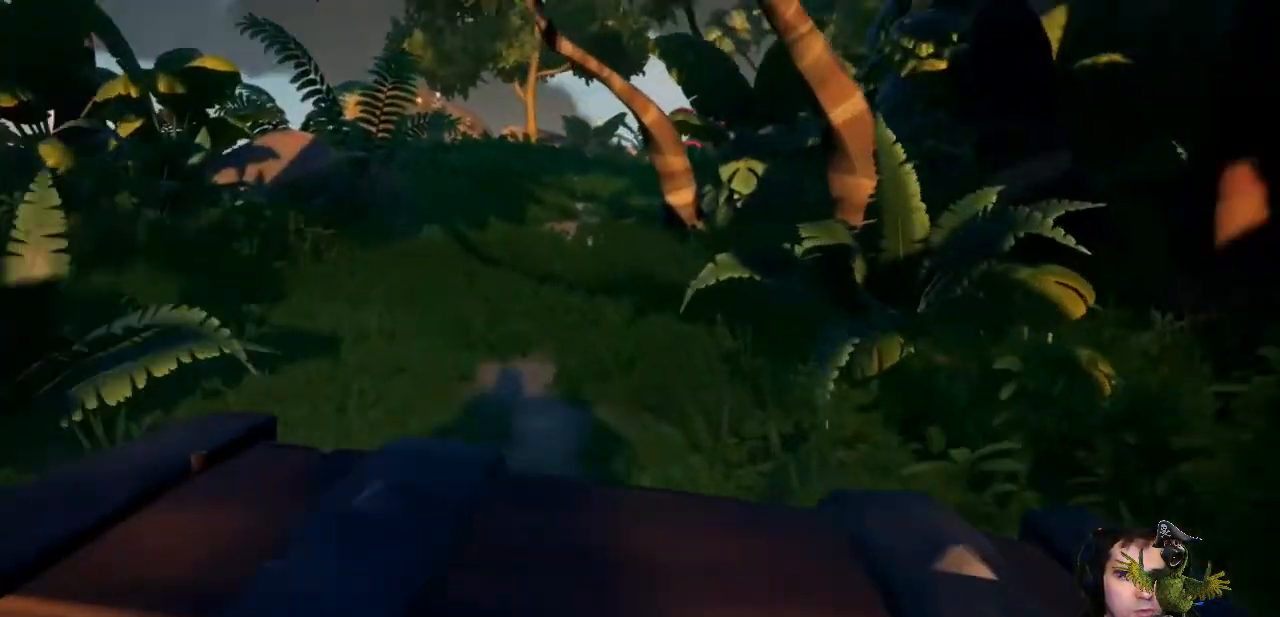
{"buttons": [], "left_stick": "up", "right_stick": "center", "events": []}
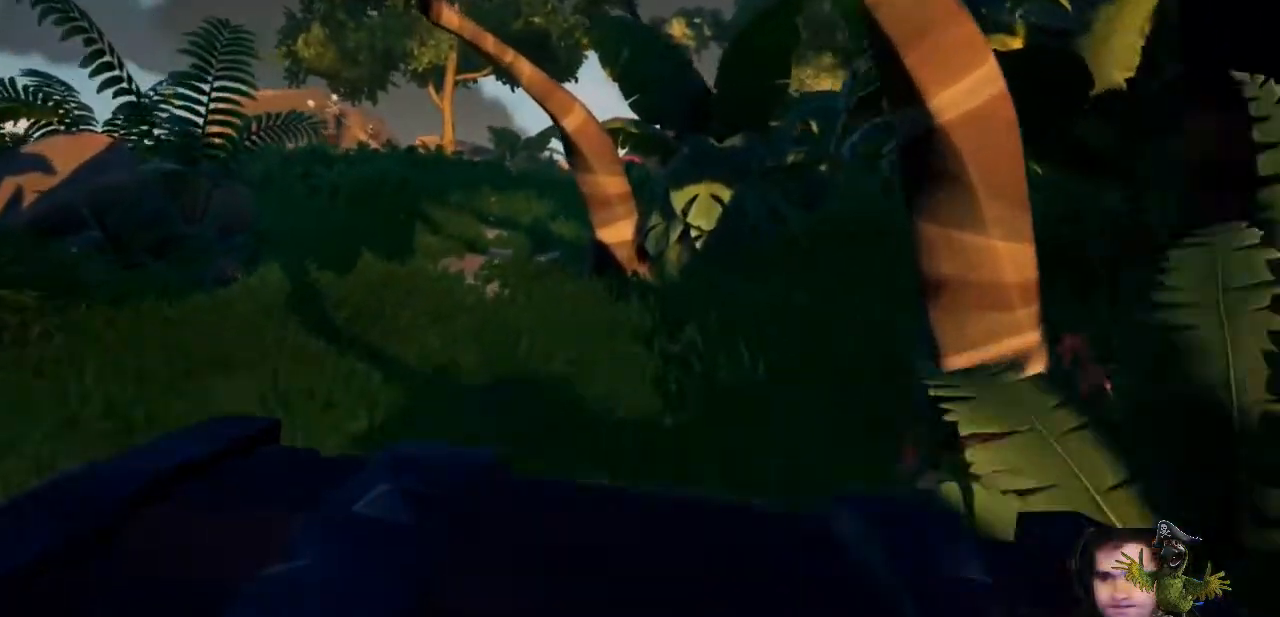
{"buttons": [], "left_stick": "up", "right_stick": "center", "events": []}
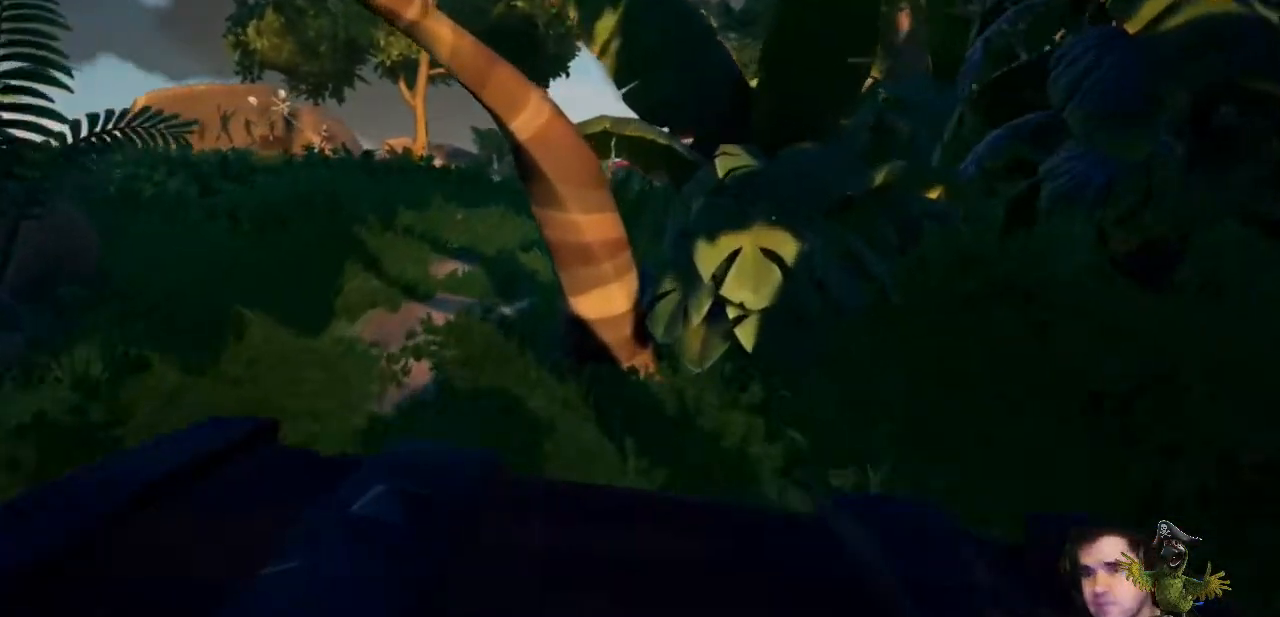
{"buttons": [], "left_stick": "up-left", "right_stick": "center", "events": [[433, "left_stick", "up-left"]]}
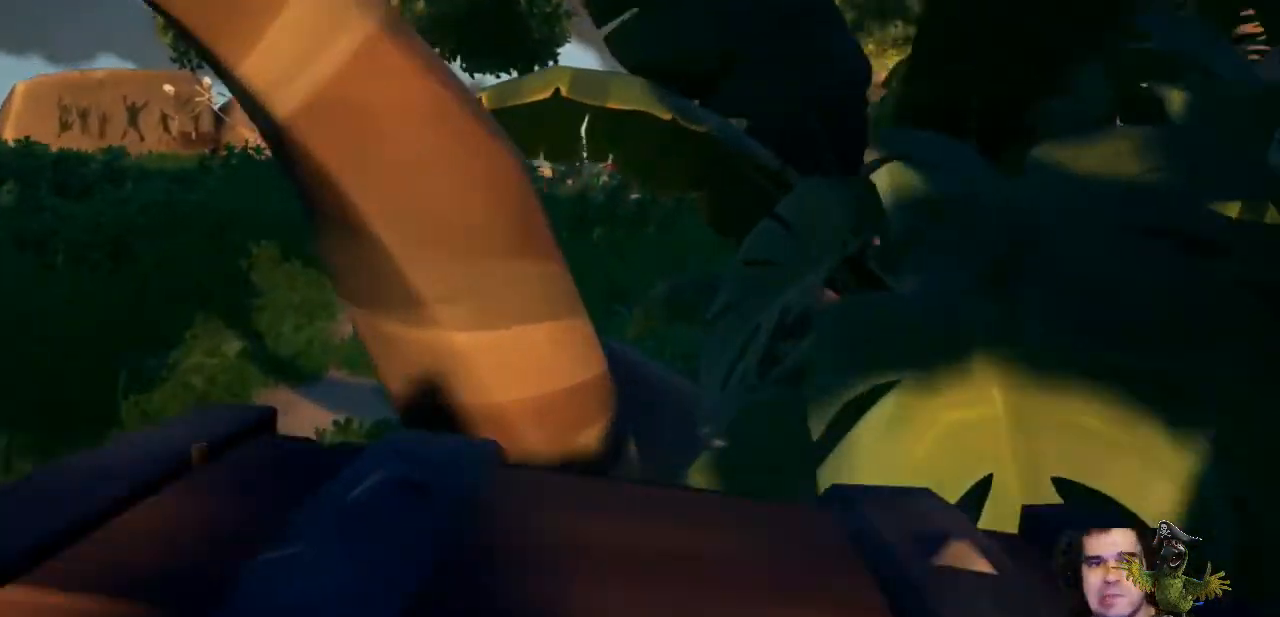
{"buttons": [], "left_stick": "up-left", "right_stick": "center", "events": [[100, "left_stick", "left"], [433, "left_stick", "up-left"]]}
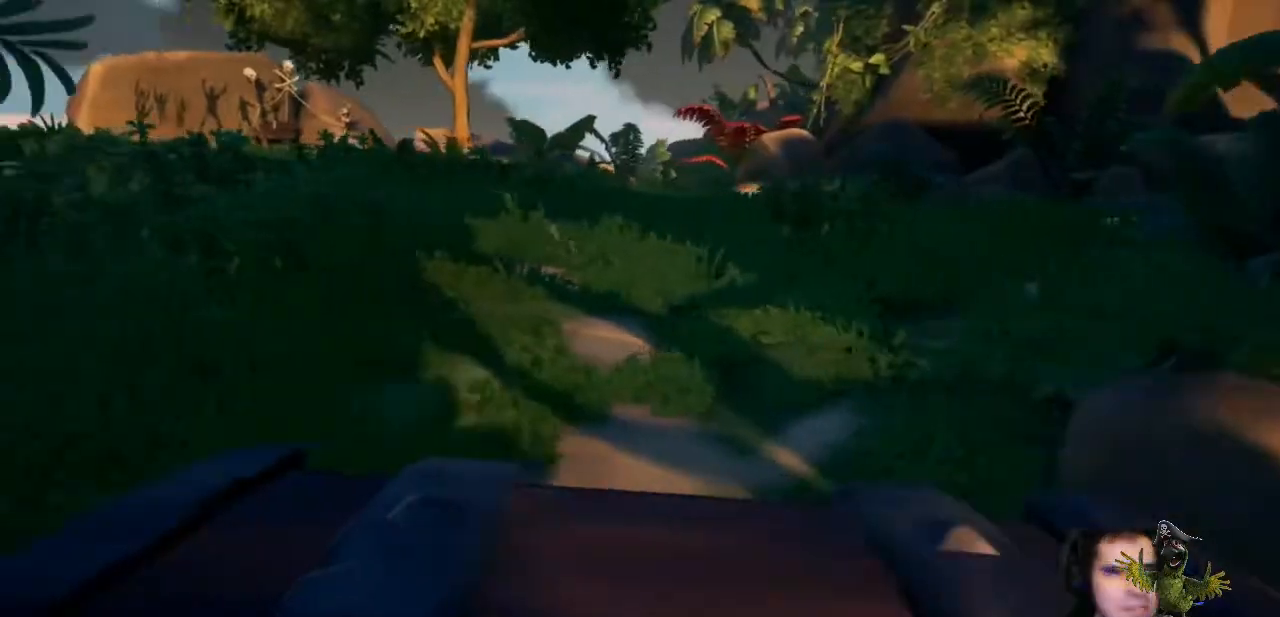
{"buttons": [], "left_stick": "up", "right_stick": "center", "events": [[33, "left_stick", "up"], [200, "L3", "down"], [333, "L3", "up"], [367, "right_stick", "right"], [500, "right_stick", "center"]]}
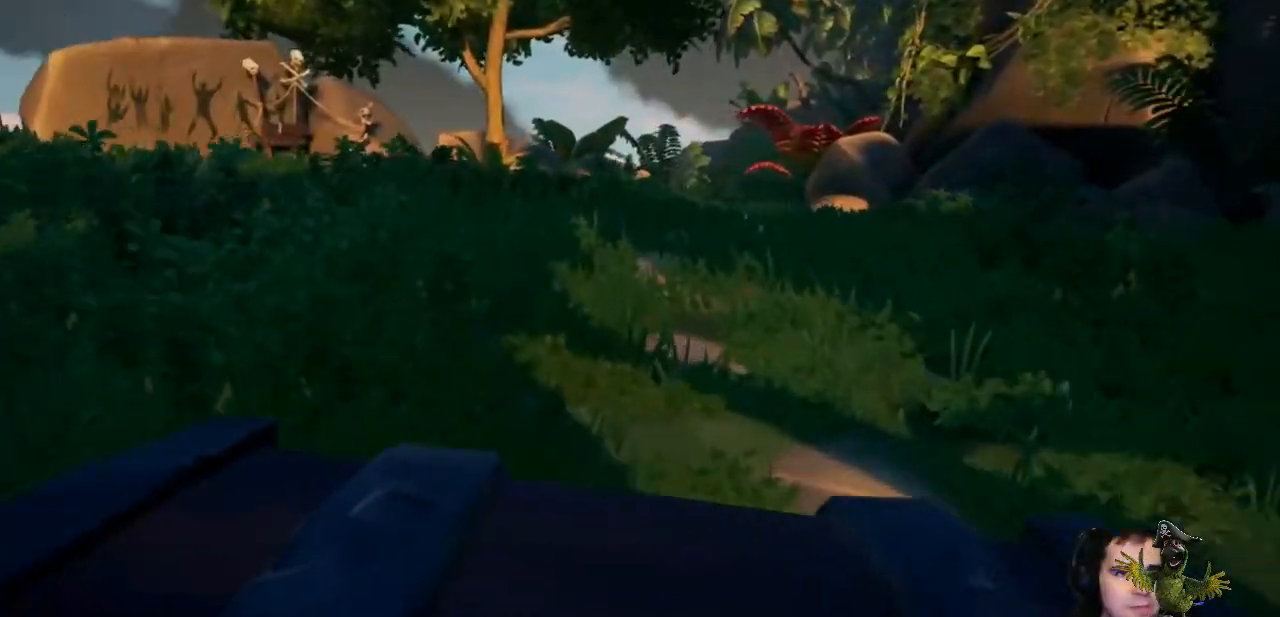
{"buttons": [], "left_stick": "up", "right_stick": "center", "events": []}
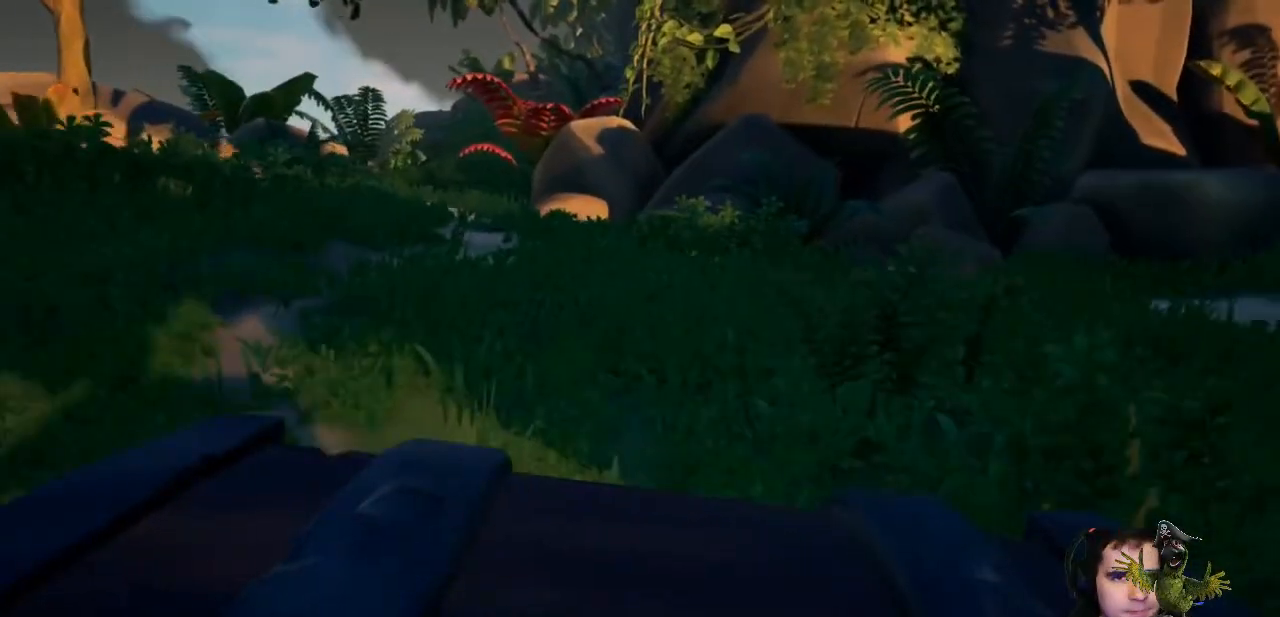
{"buttons": [], "left_stick": "up", "right_stick": "center", "events": [[333, "right_stick", "left"], [500, "right_stick", "center"]]}
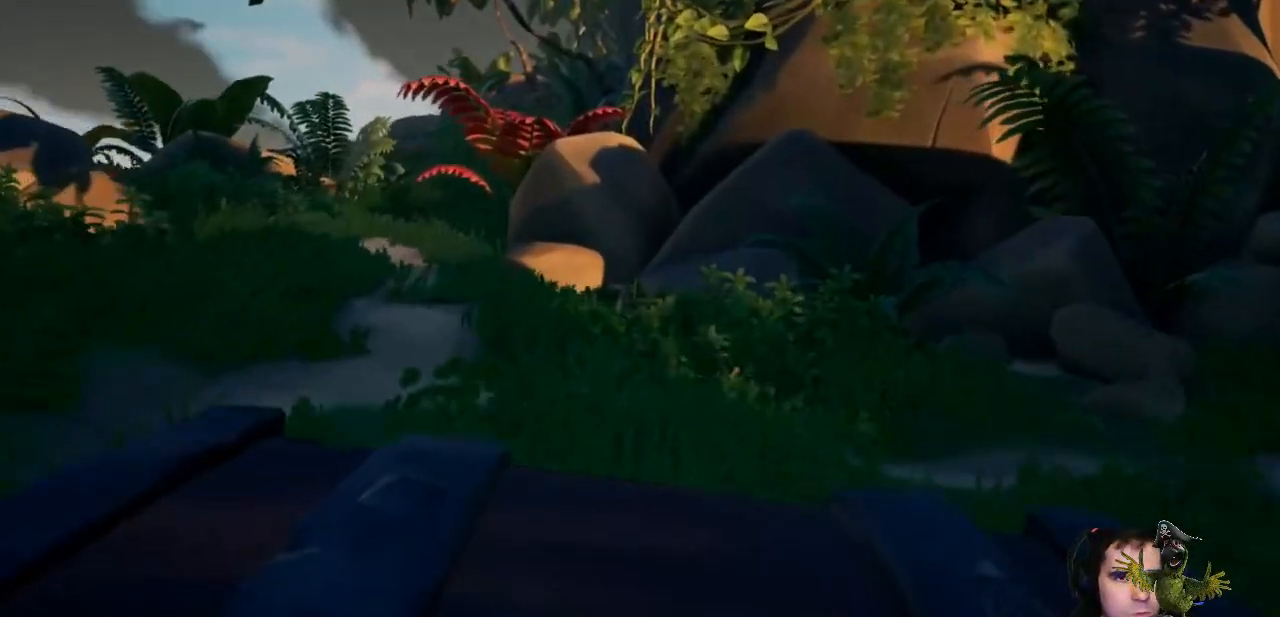
{"buttons": [], "left_stick": "up", "right_stick": "center", "events": []}
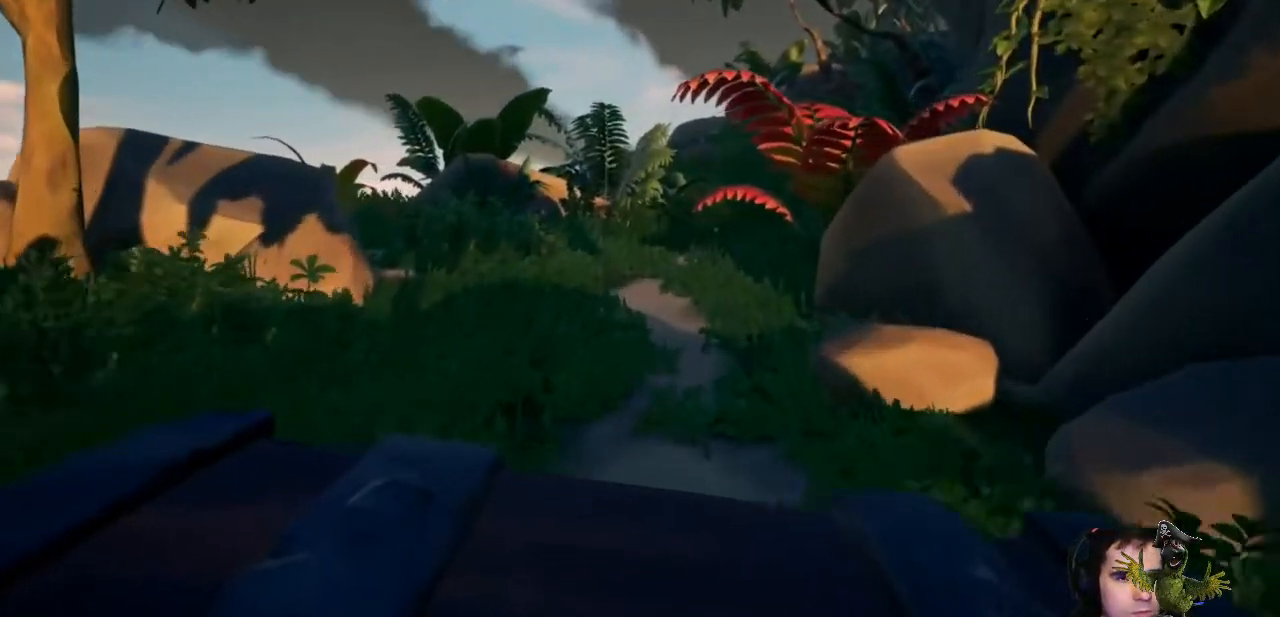
{"buttons": [], "left_stick": "up", "right_stick": "center", "events": []}
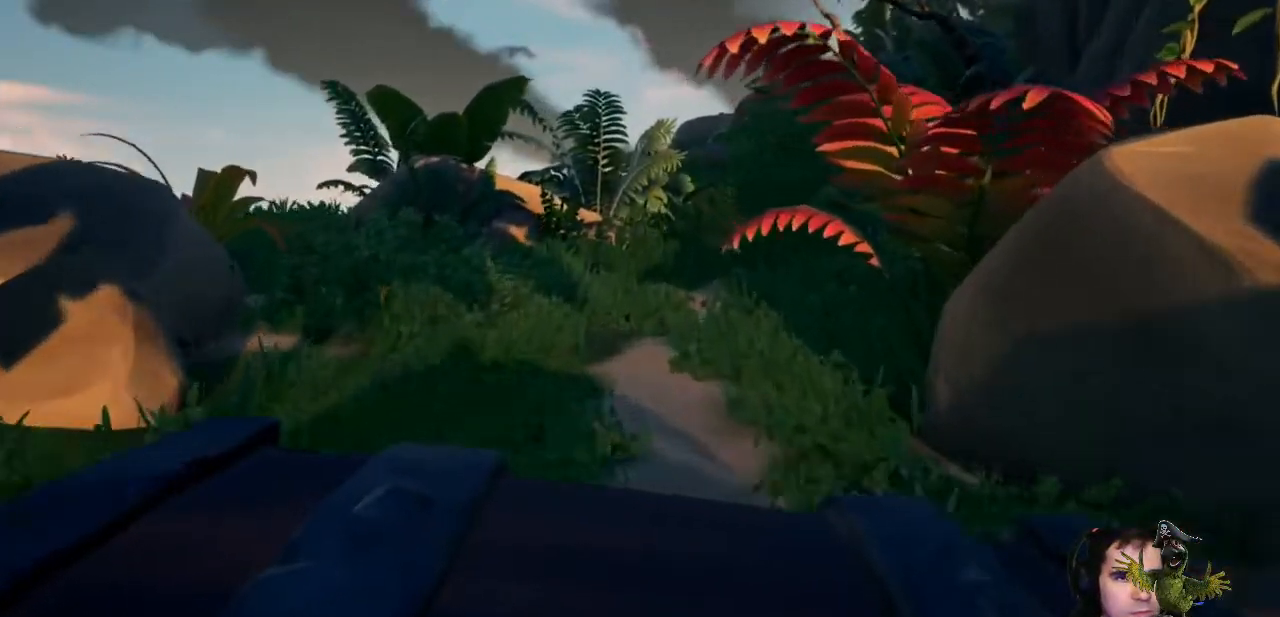
{"buttons": [], "left_stick": "up", "right_stick": "center", "events": [[133, "right_stick", "up-right"], [267, "right_stick", "center"]]}
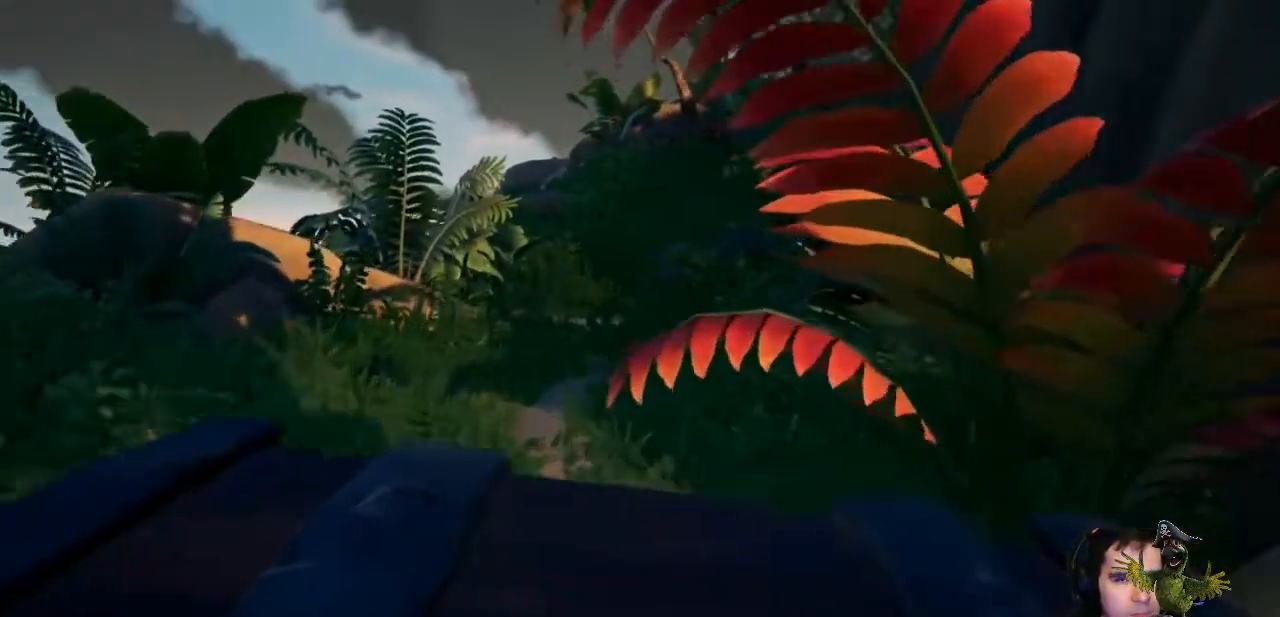
{"buttons": [], "left_stick": "up", "right_stick": "center", "events": []}
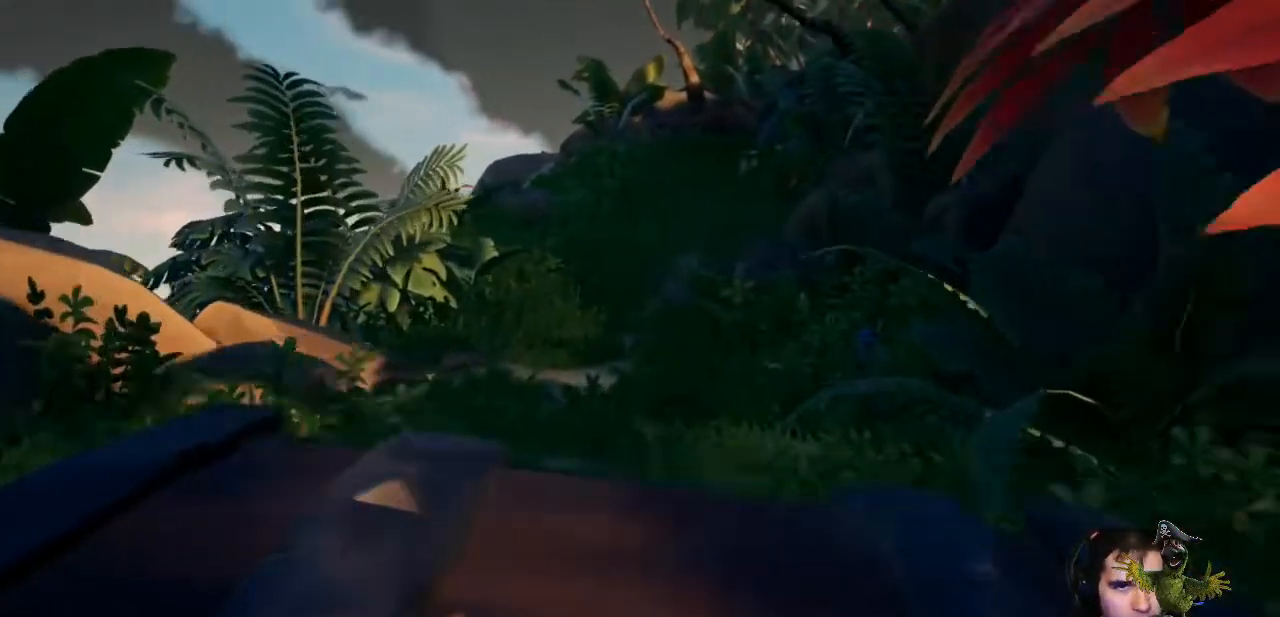
{"buttons": [], "left_stick": "up", "right_stick": "center", "events": []}
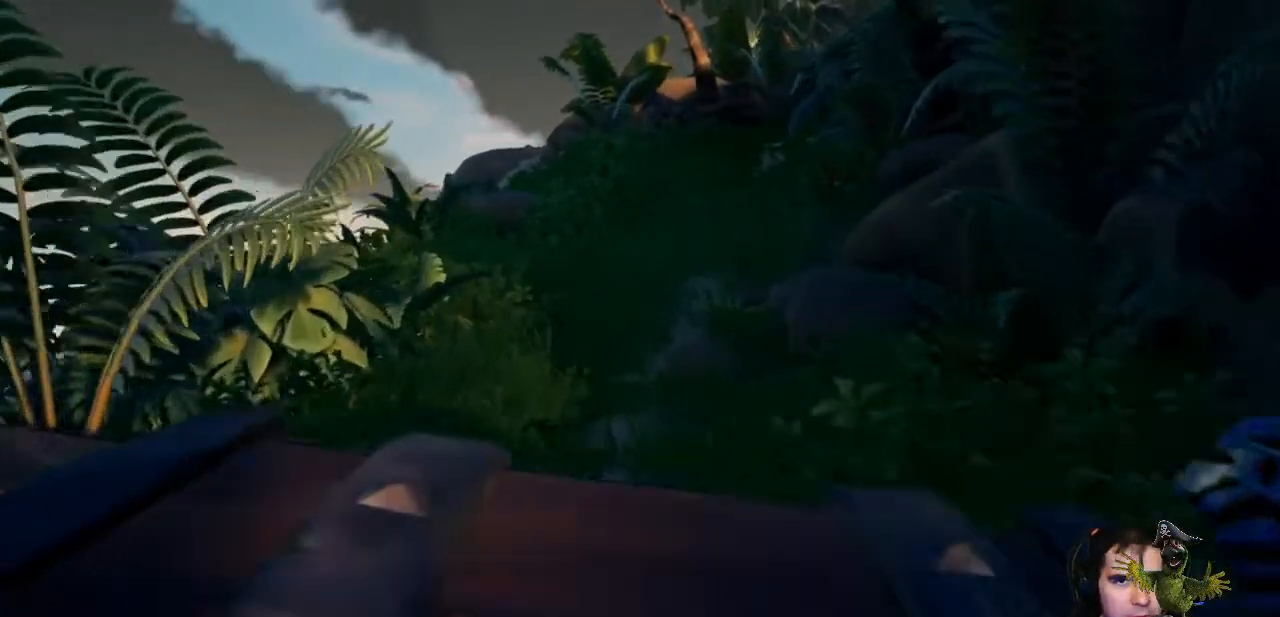
{"buttons": [], "left_stick": "up", "right_stick": "up-right", "events": [[367, "right_stick", "up-right"]]}